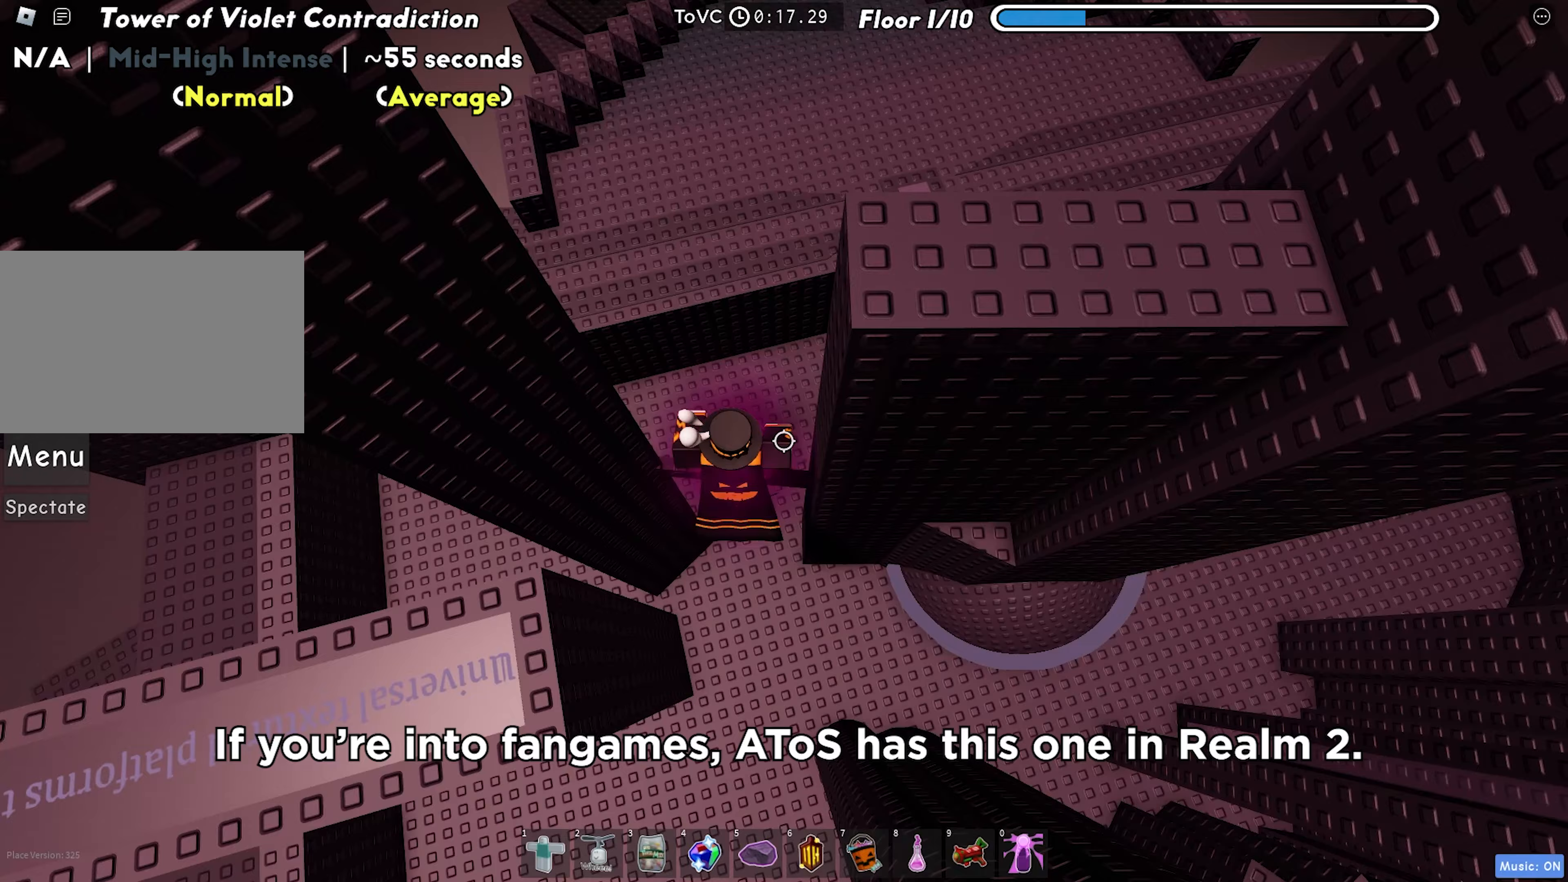
Gameplay with keyboard; each line is a JSON object with the keys held at the frame after it. "events" lists presses ("down") and releases ("up") of "a", "ctrl", "d", "f", "r", "s", "shift", "space", "tab" and "w" between this image and that frame as [ms after this image, input, new state], when the widget could be followed in between. No other keys are recorded. Mouse input is not recorded.
{"keys": ["a", "w"], "events": [[67, "a", "down"], [200, "space", "down"], [333, "space", "up"], [467, "w", "down"]]}
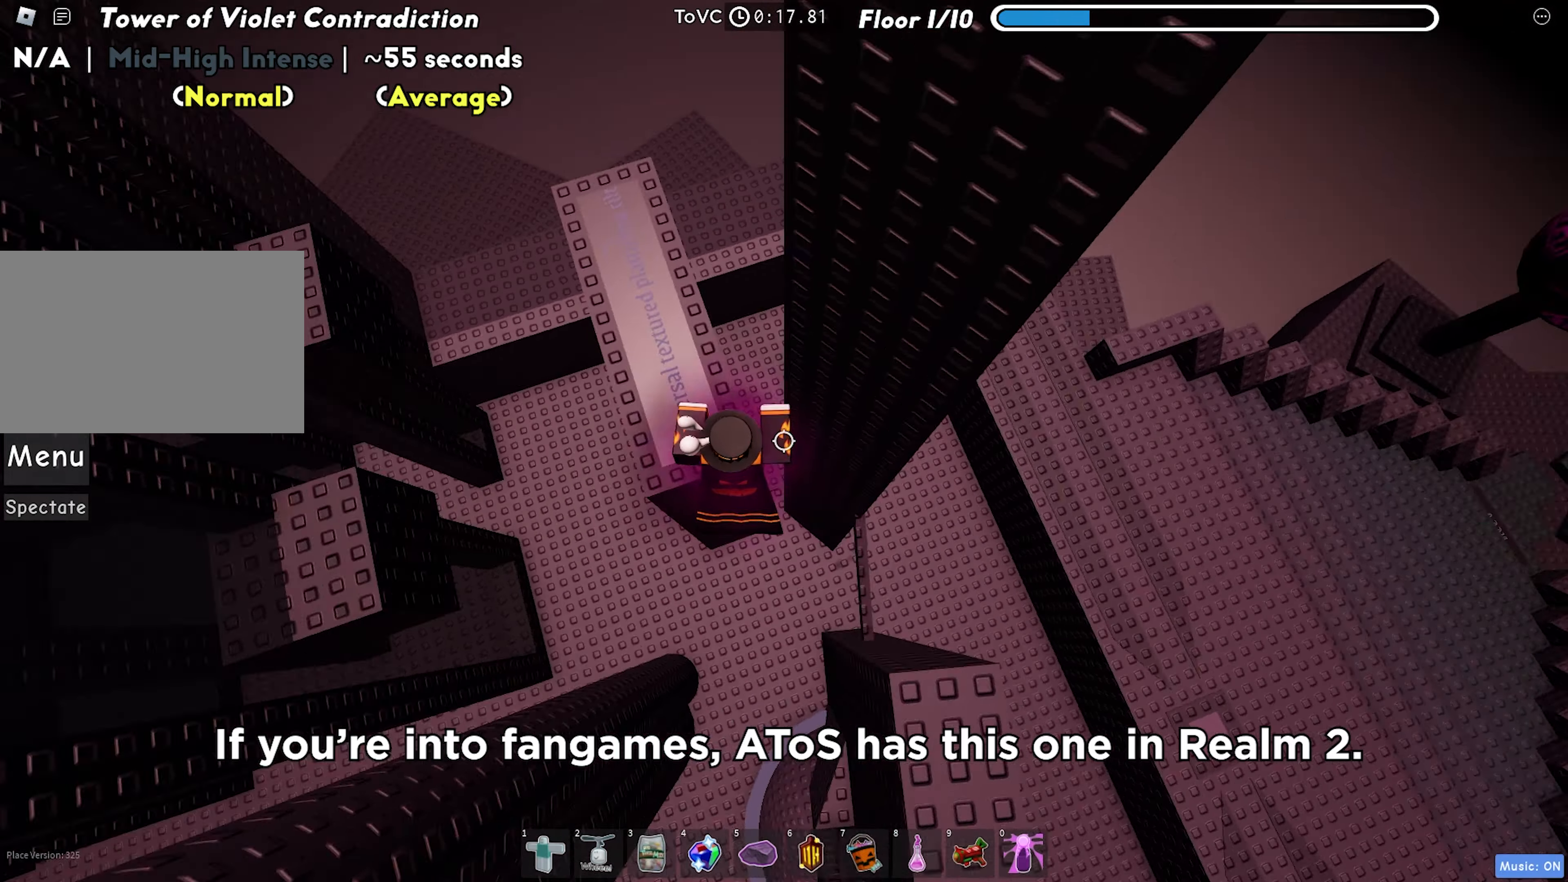
{"keys": [], "events": [[200, "a", "up"], [450, "w", "up"]]}
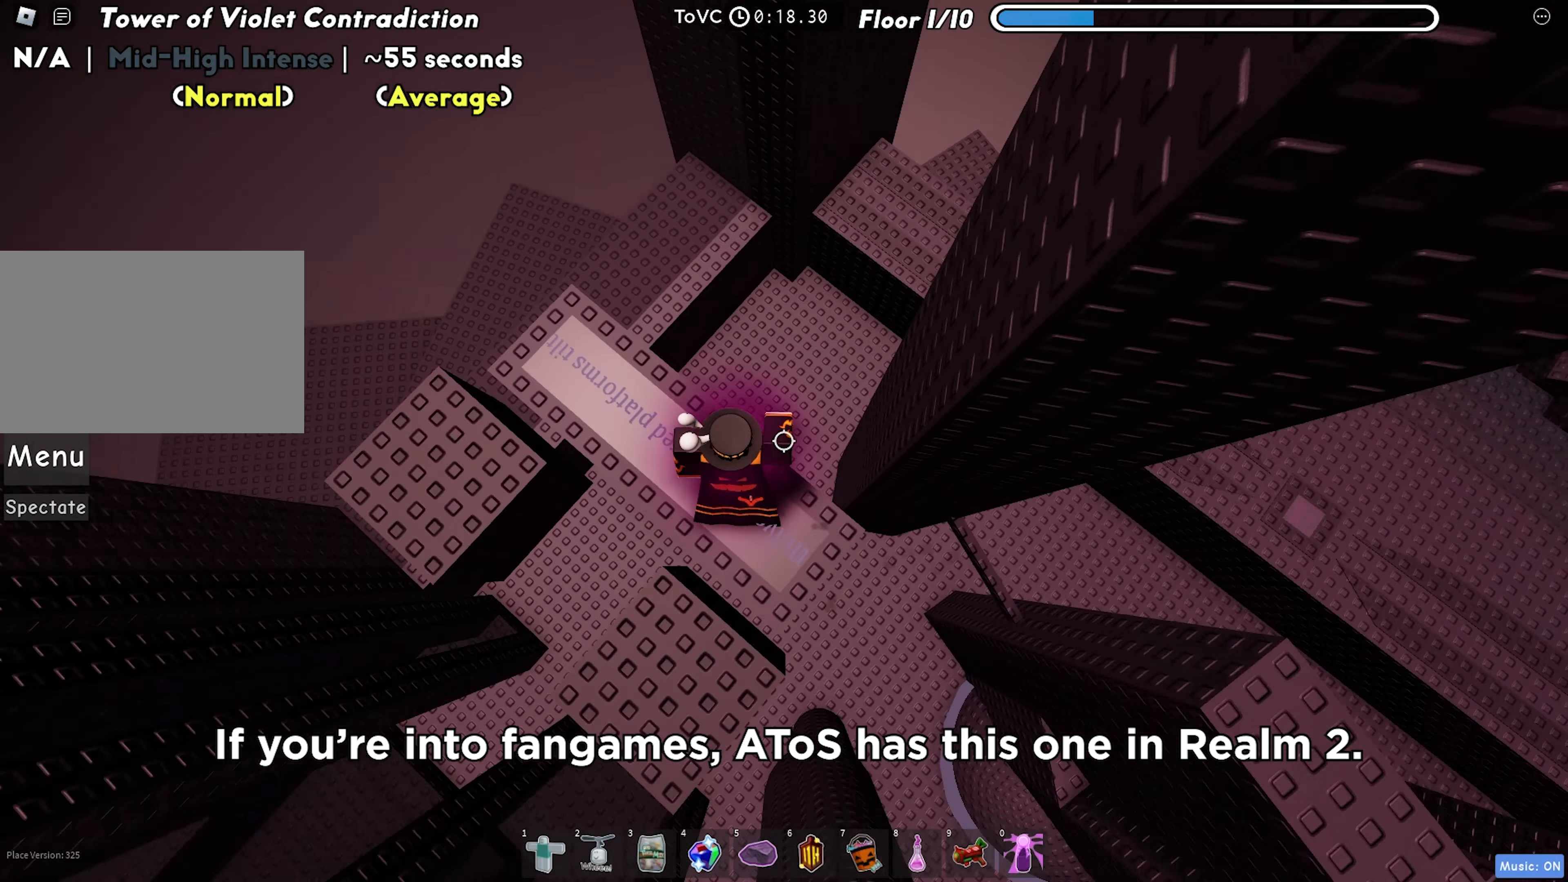
{"keys": [], "events": [[150, "a", "down"], [183, "s", "down"], [200, "a", "up"], [250, "d", "down"], [317, "s", "up"], [383, "d", "up"]]}
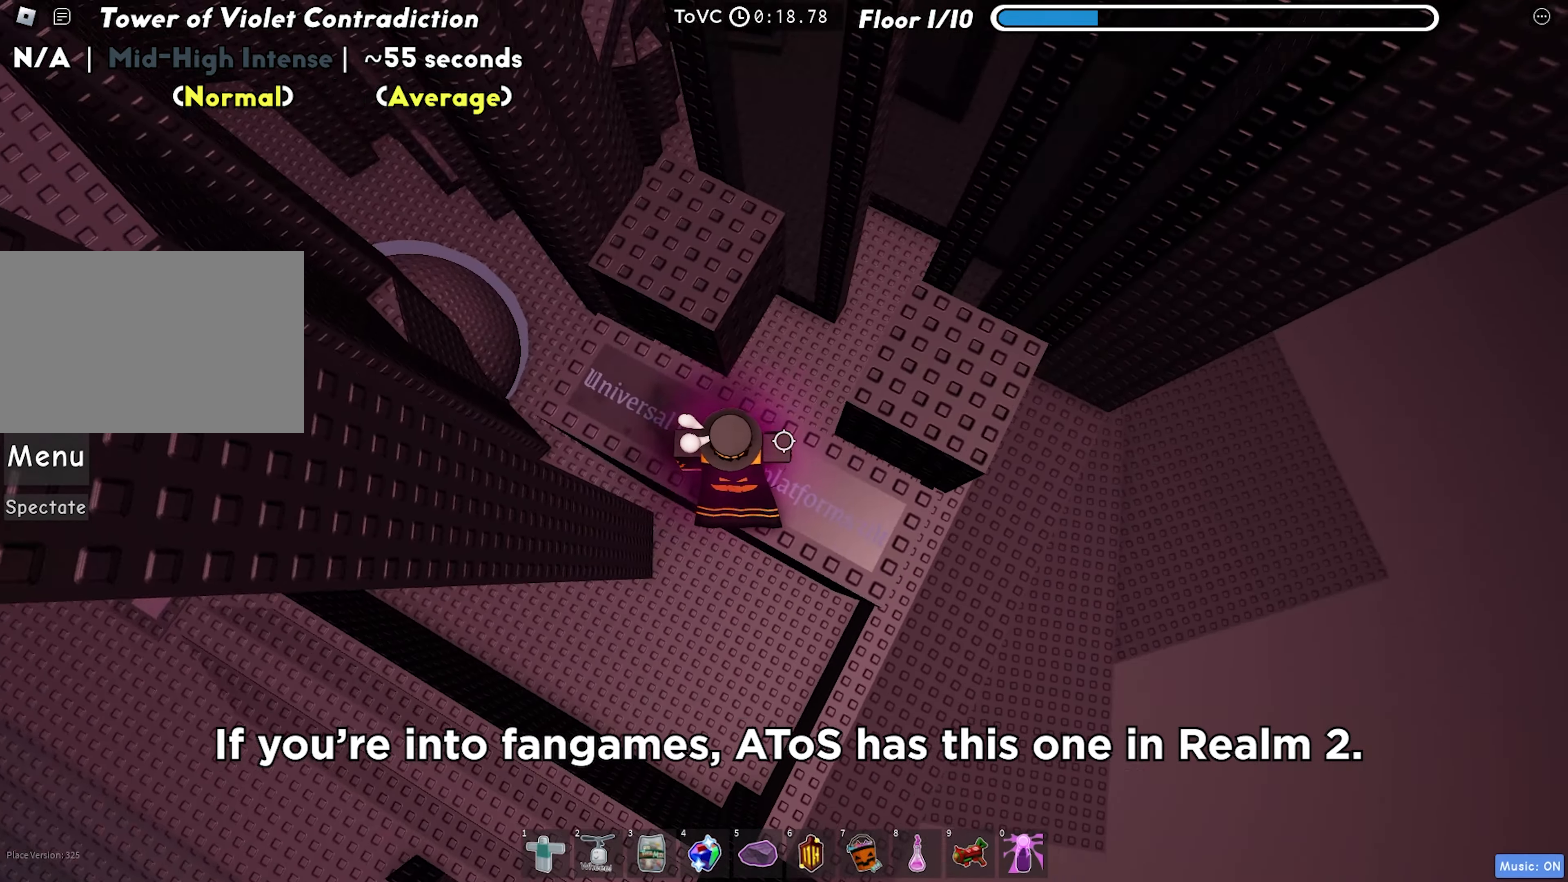
{"keys": [], "events": [[150, "w", "down"], [267, "w", "up"]]}
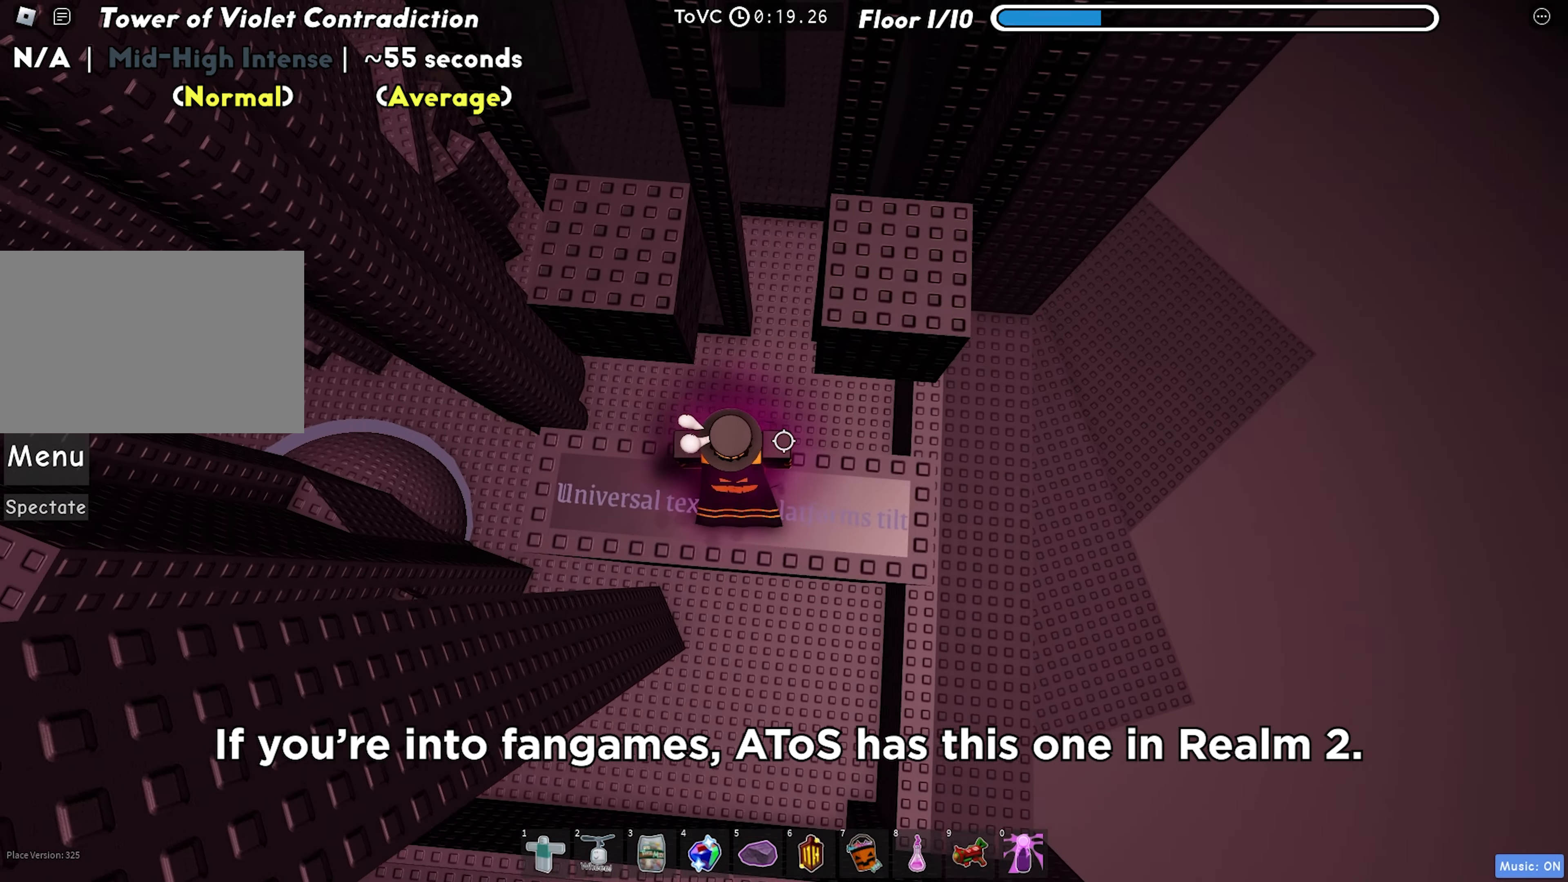
{"keys": [], "events": [[150, "space", "down"], [267, "space", "up"]]}
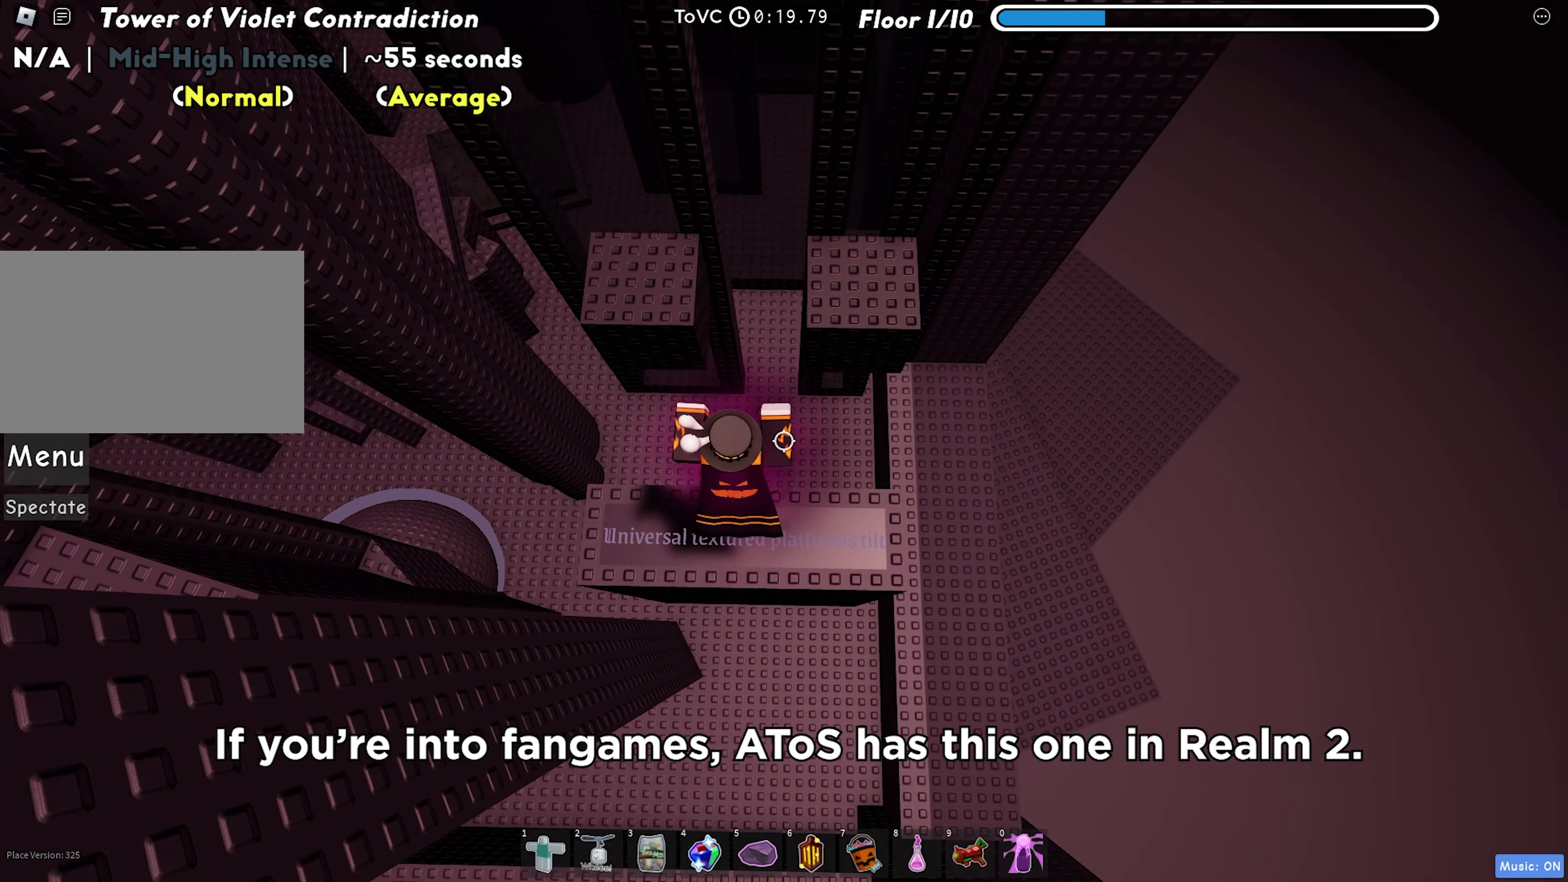
{"keys": [], "events": []}
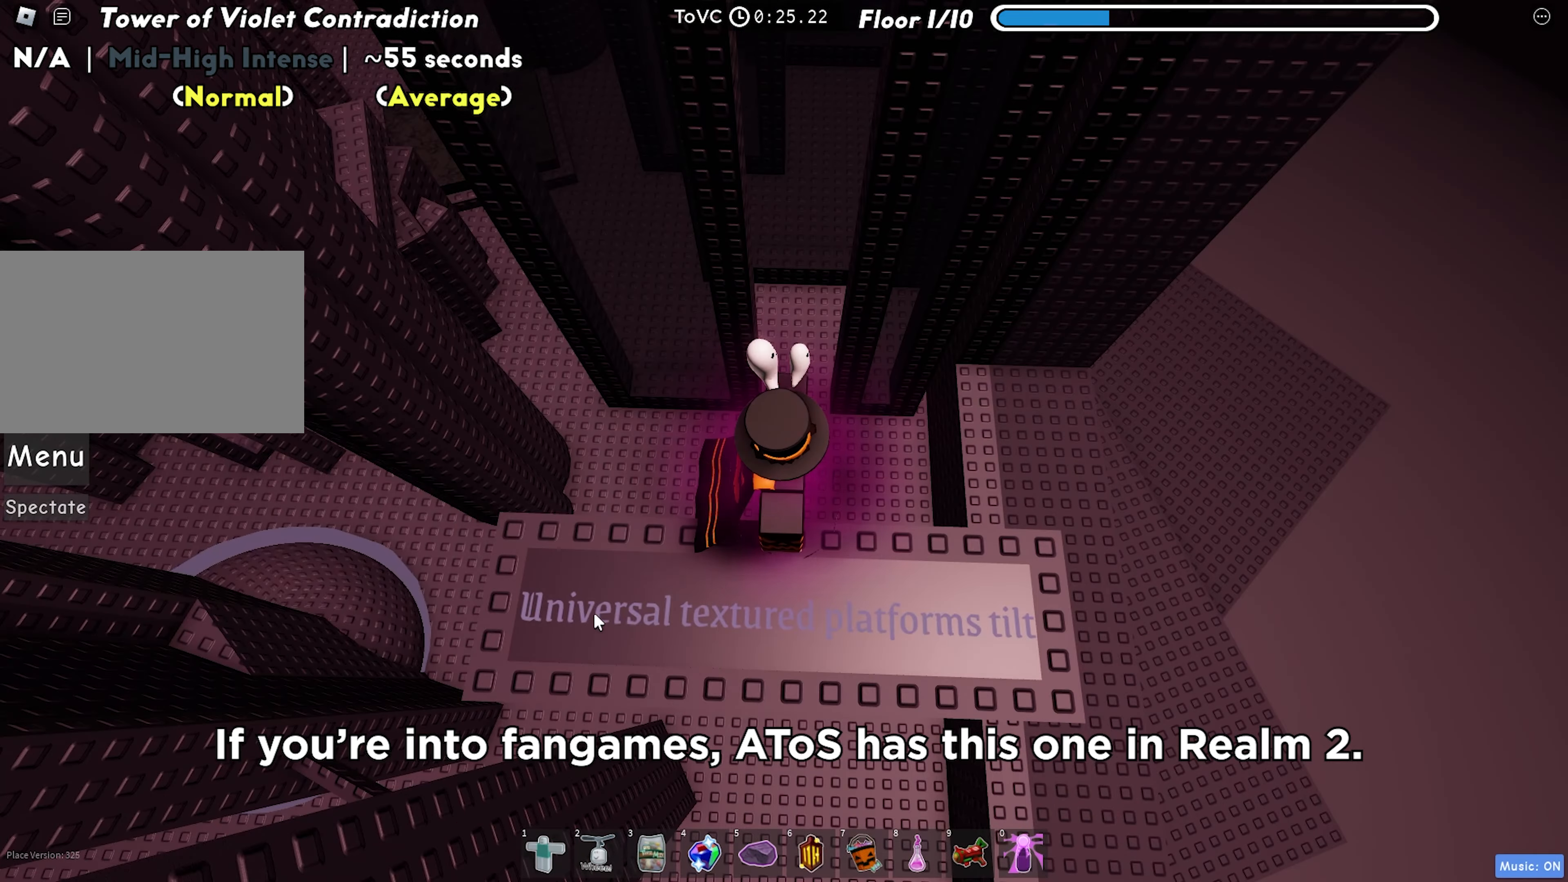
{"keys": [], "events": []}
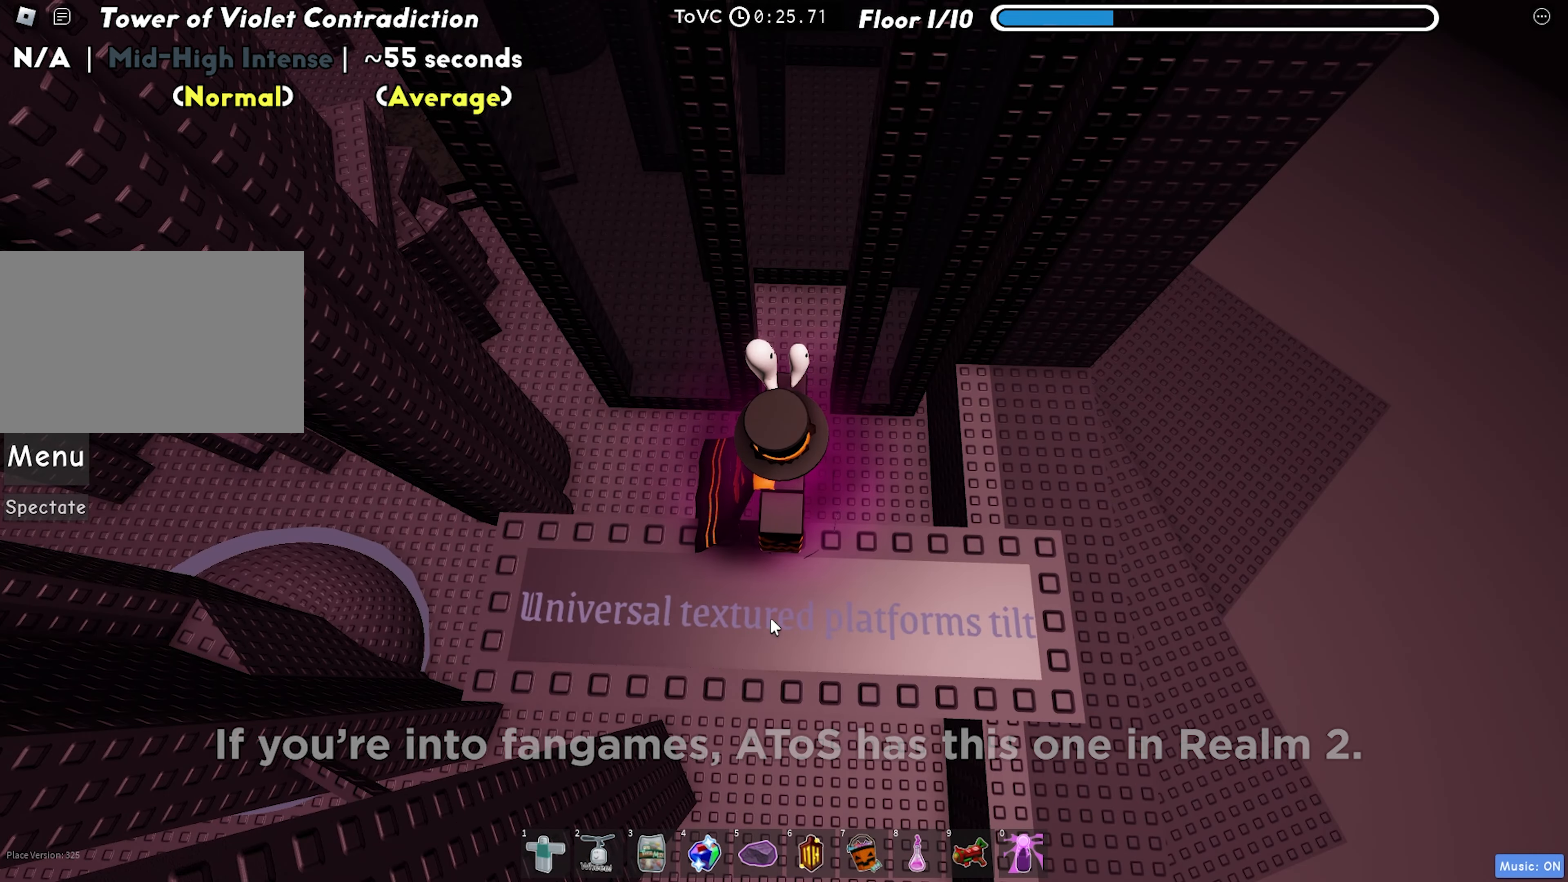
{"keys": [], "events": []}
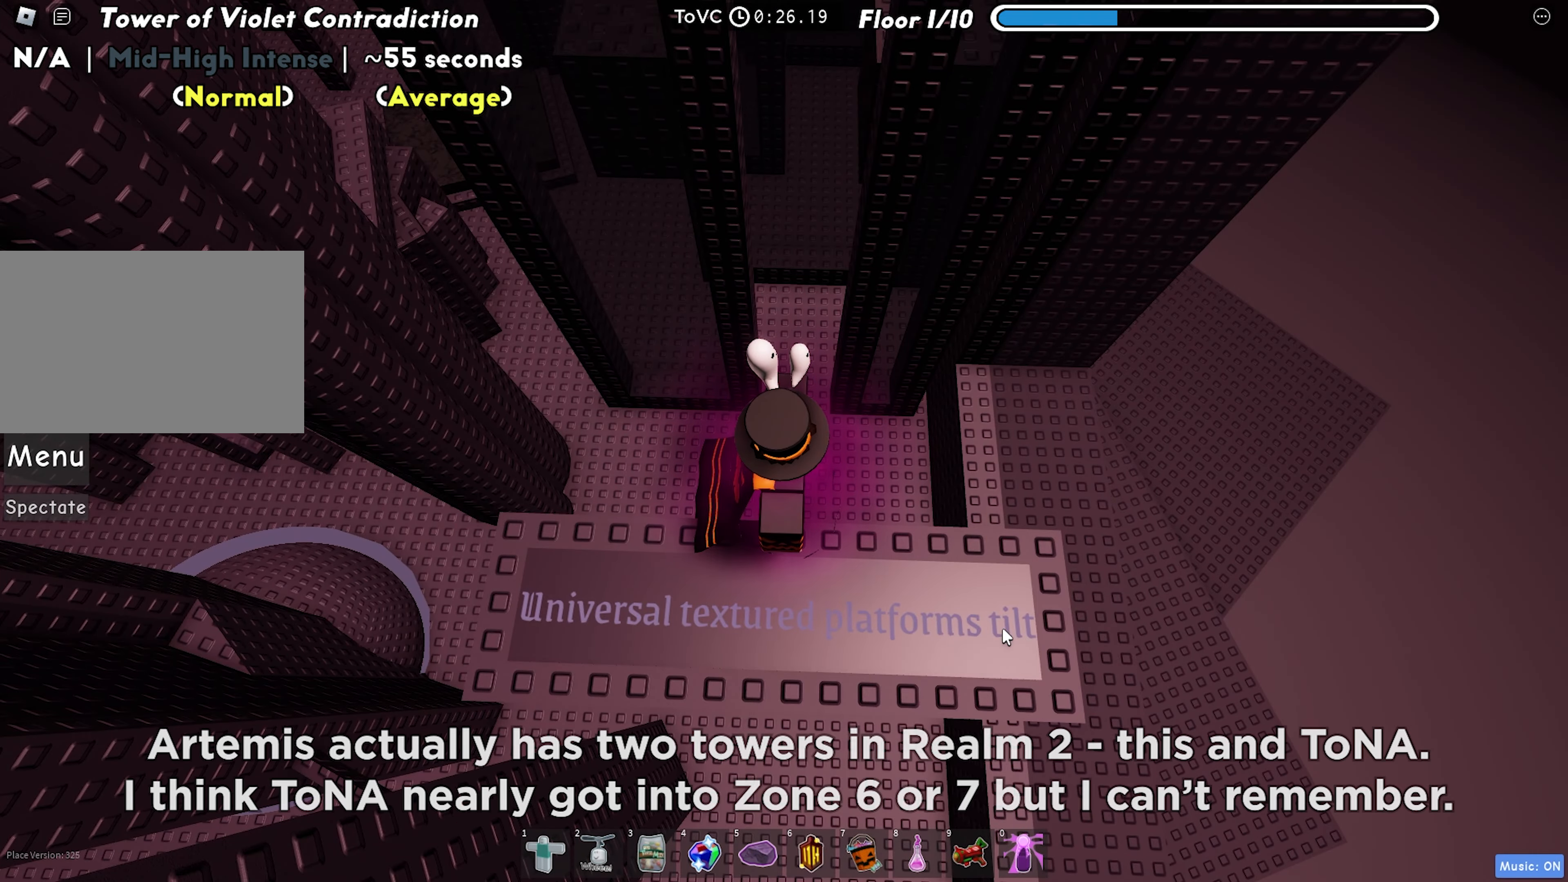
{"keys": [], "events": []}
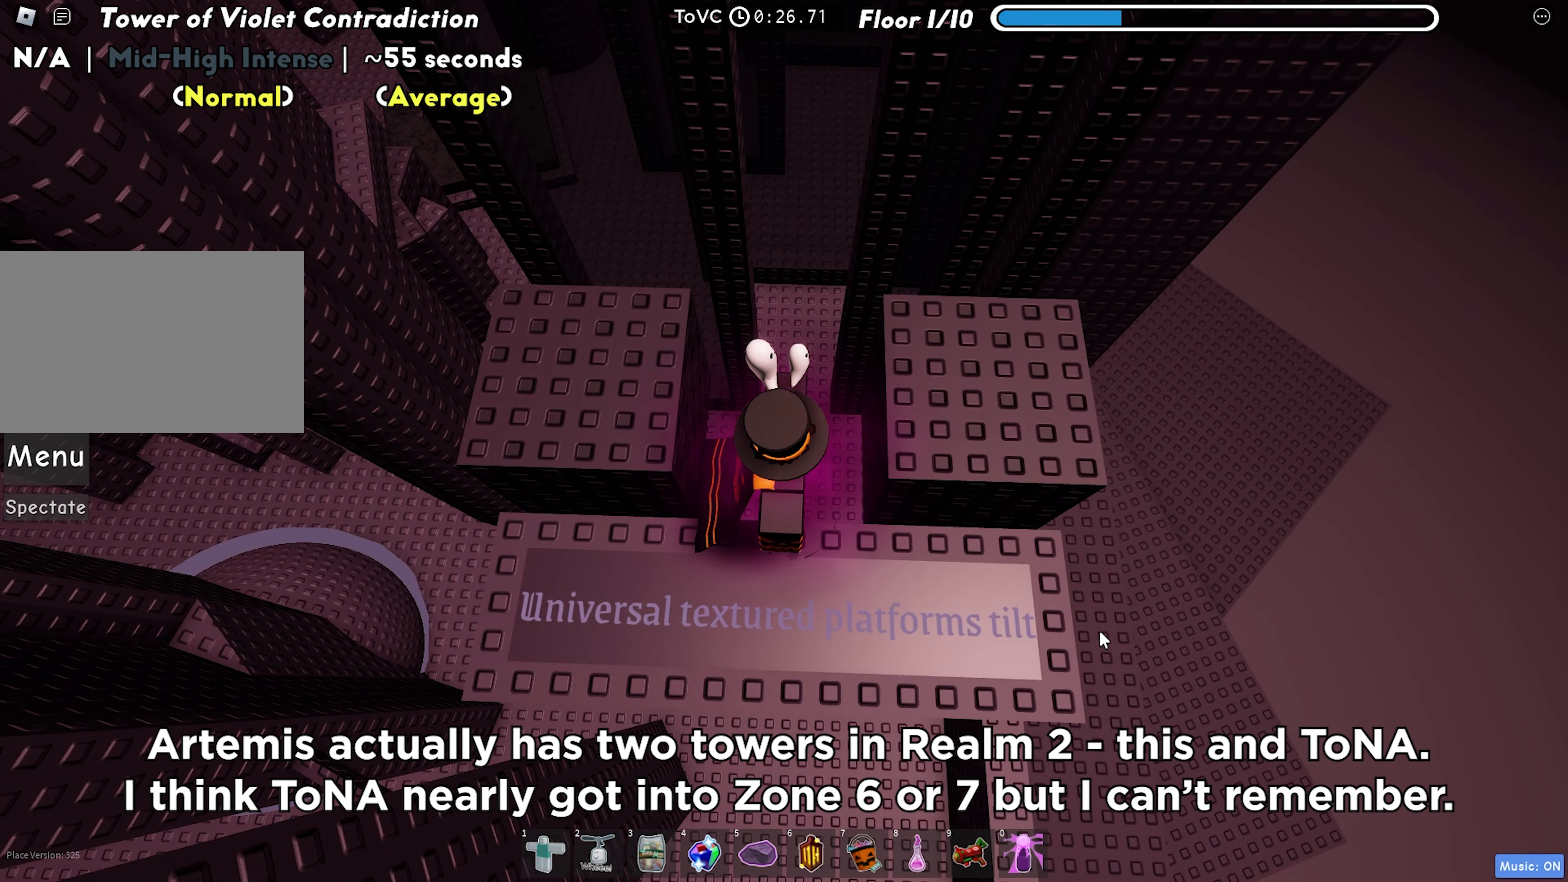
{"keys": ["d", "space", "w"], "events": [[267, "d", "down"], [333, "w", "down"], [383, "space", "down"]]}
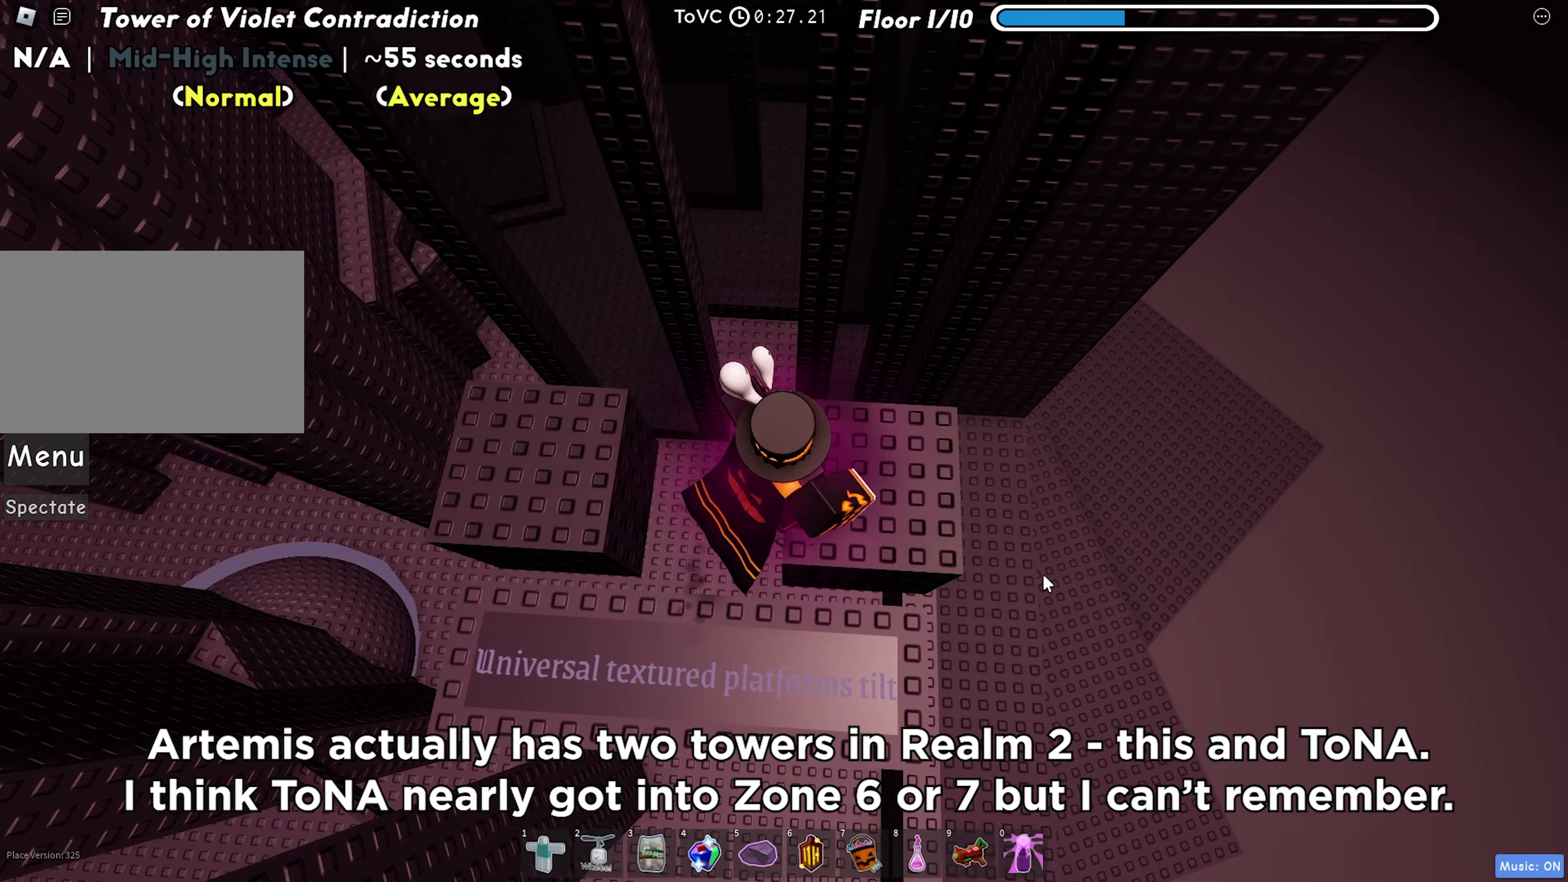
{"keys": ["w"], "events": [[150, "space", "up"], [167, "w", "up"], [183, "d", "up"], [383, "w", "down"]]}
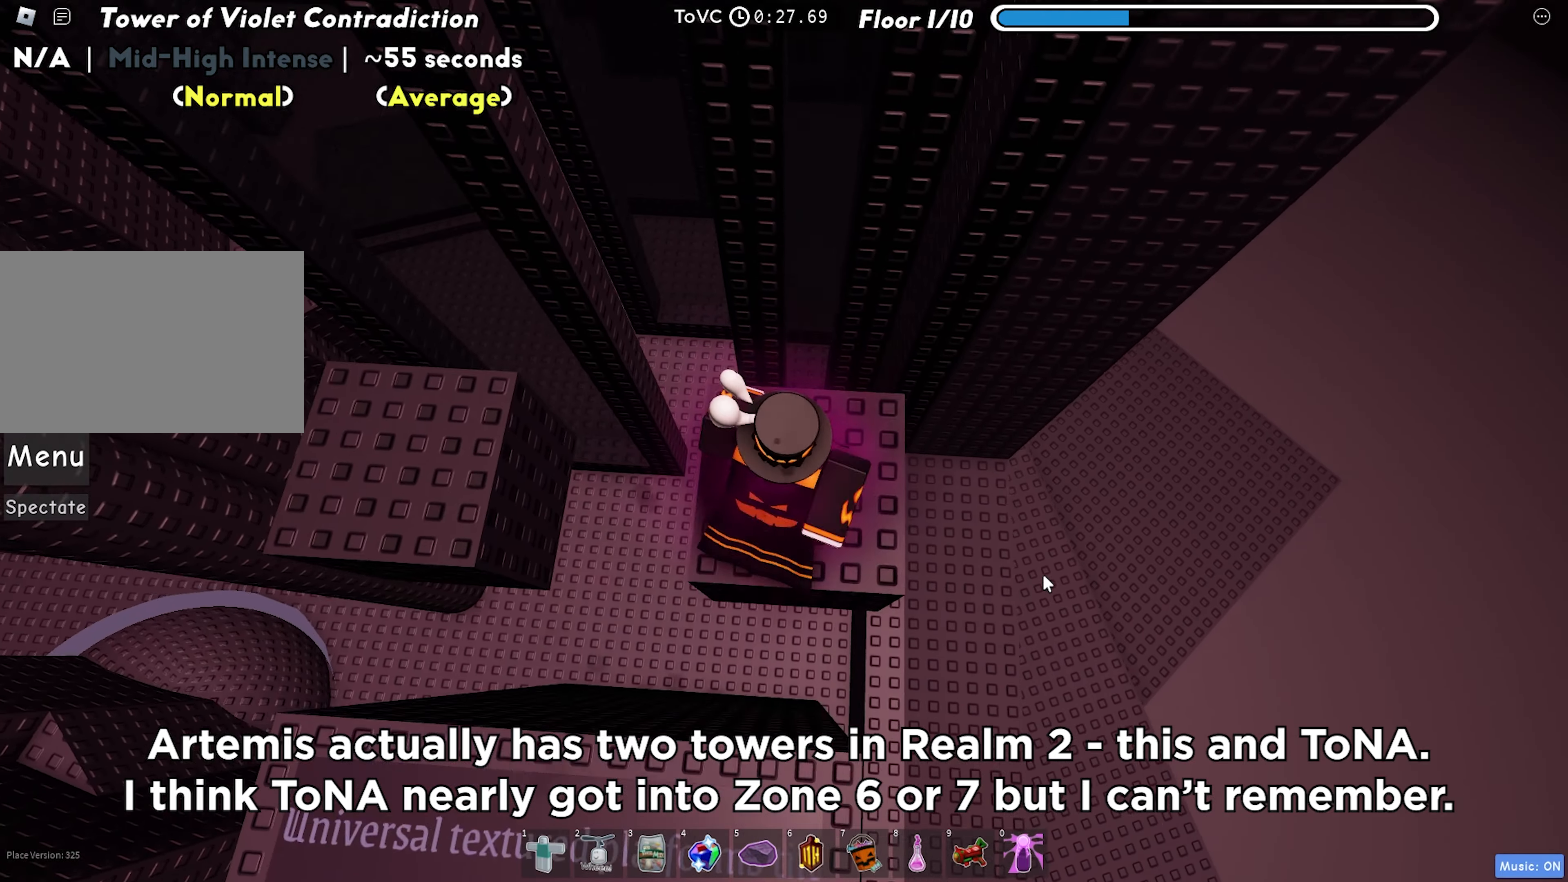
{"keys": ["a"], "events": [[17, "w", "up"], [83, "shift", "down"], [200, "shift", "up"], [450, "a", "down"]]}
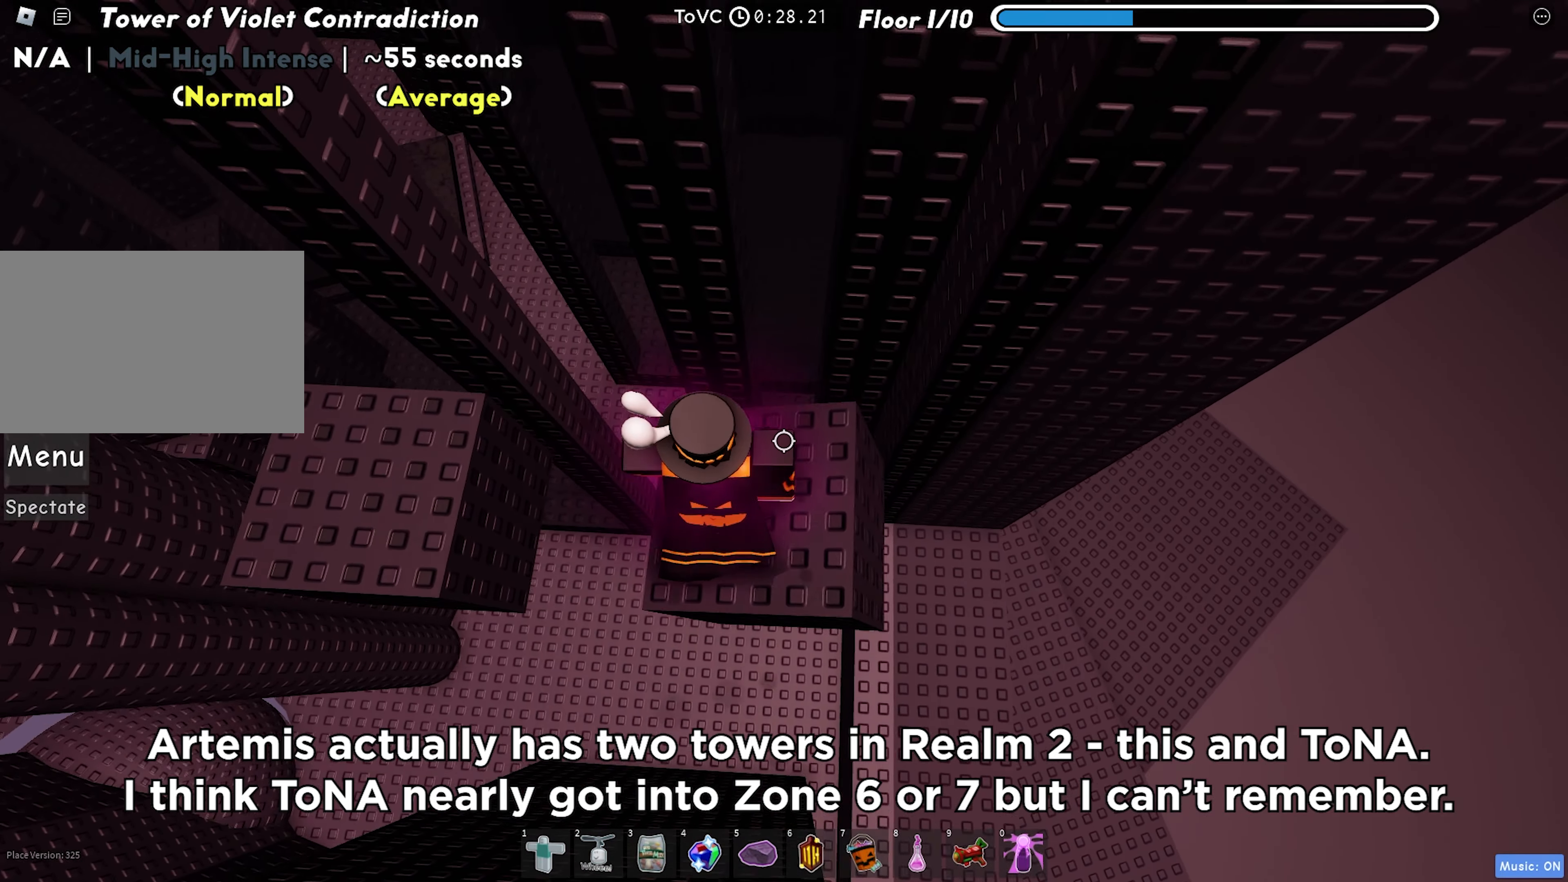
{"keys": ["a", "space"], "events": [[33, "a", "up"], [383, "a", "down"], [500, "space", "down"]]}
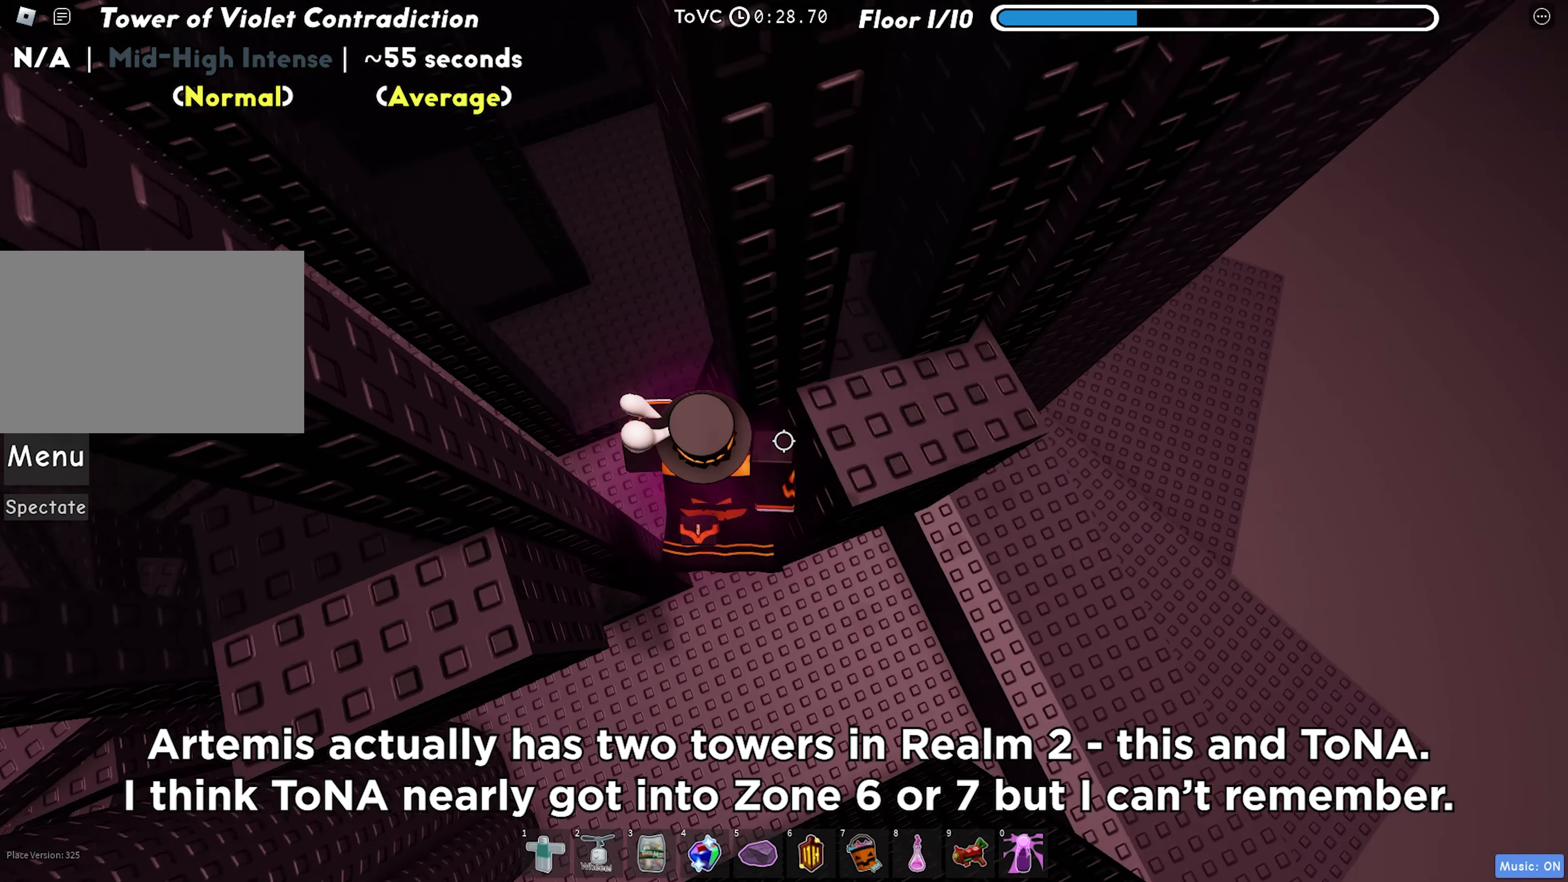
{"keys": ["a"], "events": [[117, "space", "up"]]}
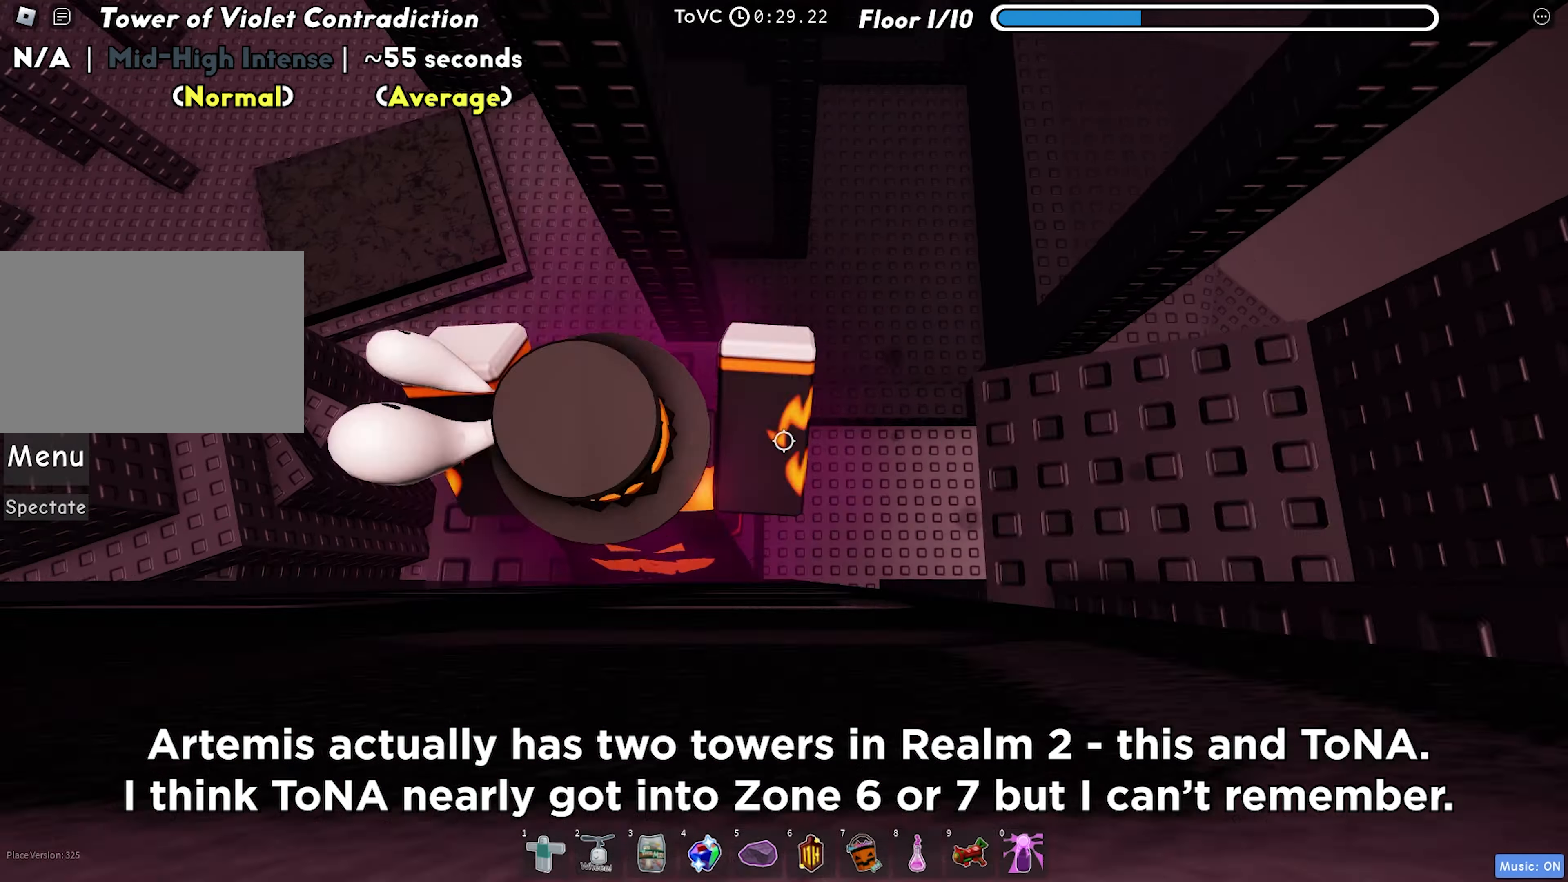
{"keys": [], "events": [[233, "a", "up"]]}
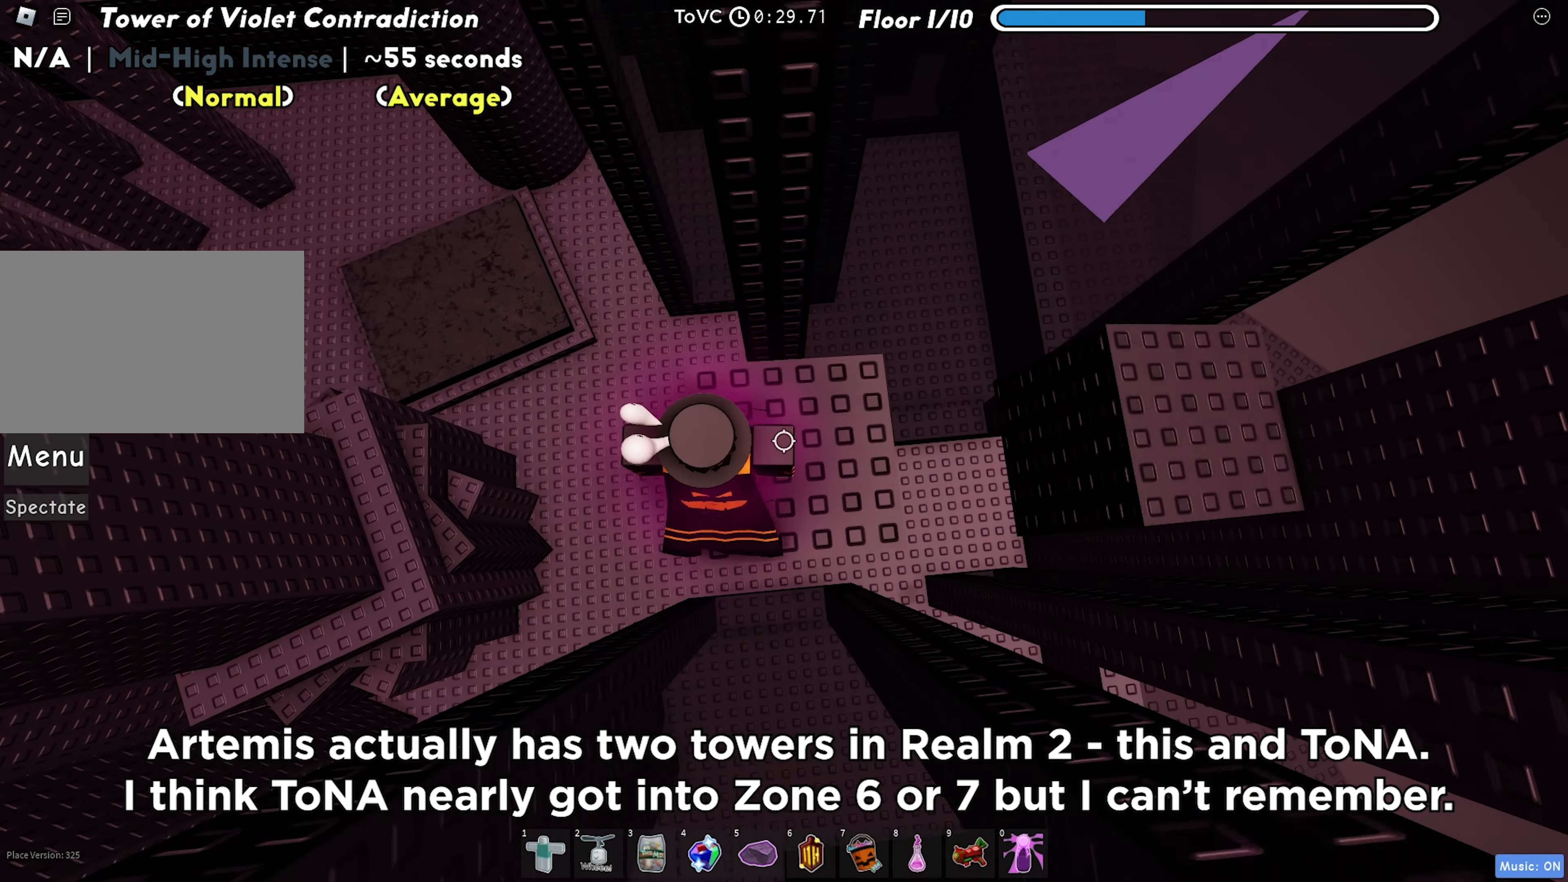
{"keys": ["w"], "events": [[83, "space", "down"], [167, "a", "down"], [217, "a", "up"], [217, "space", "up"], [383, "w", "down"], [417, "a", "down"], [500, "a", "up"]]}
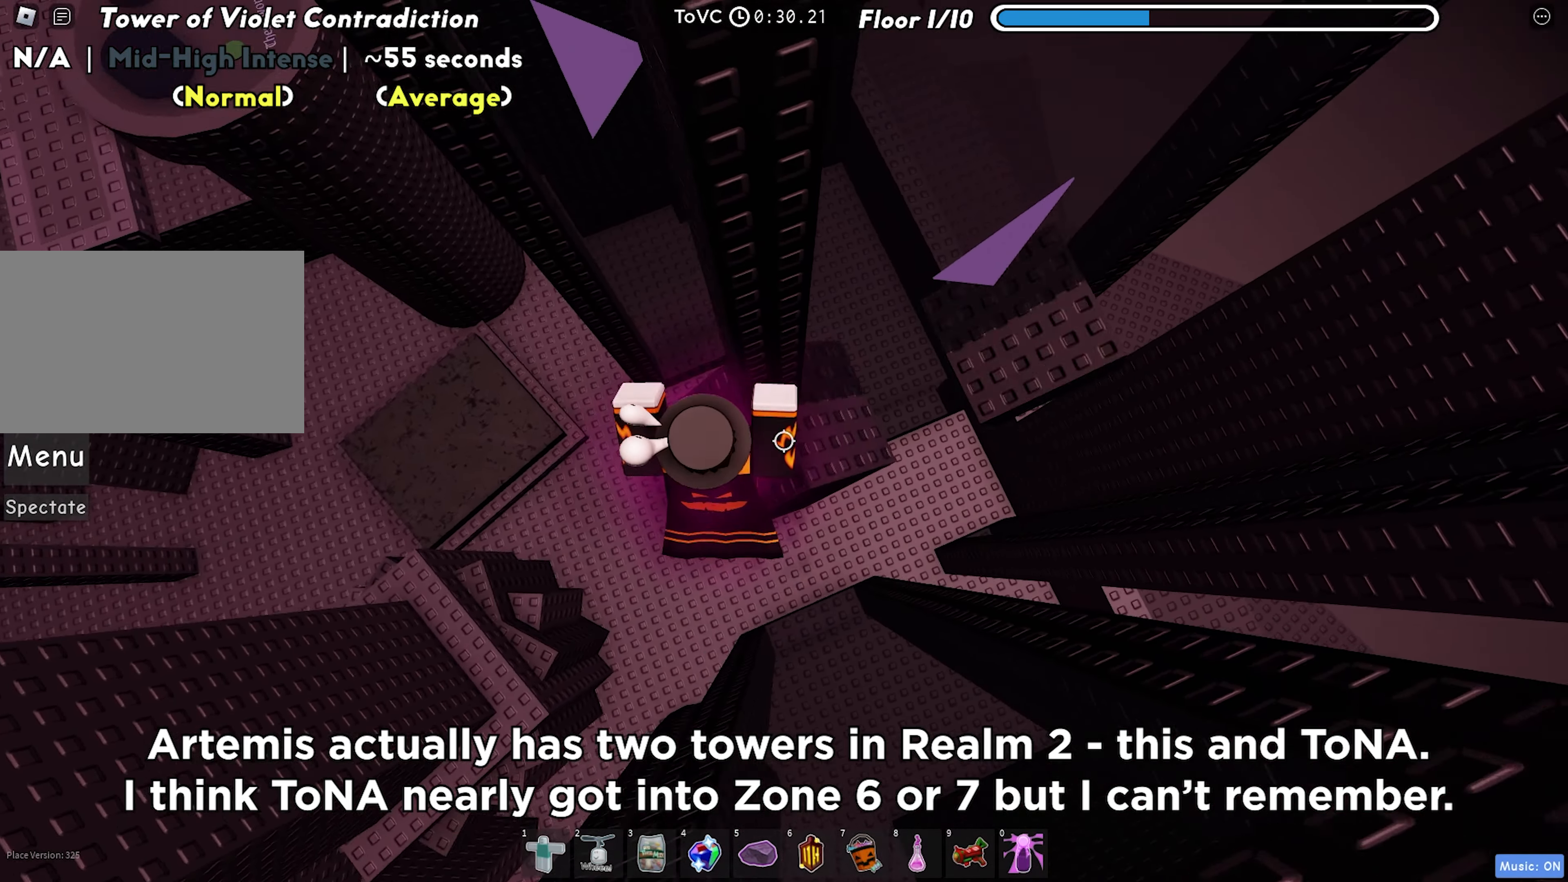
{"keys": ["d"], "events": [[83, "a", "down"], [133, "a", "up"], [150, "space", "down"], [333, "space", "up"], [333, "w", "up"], [500, "d", "down"]]}
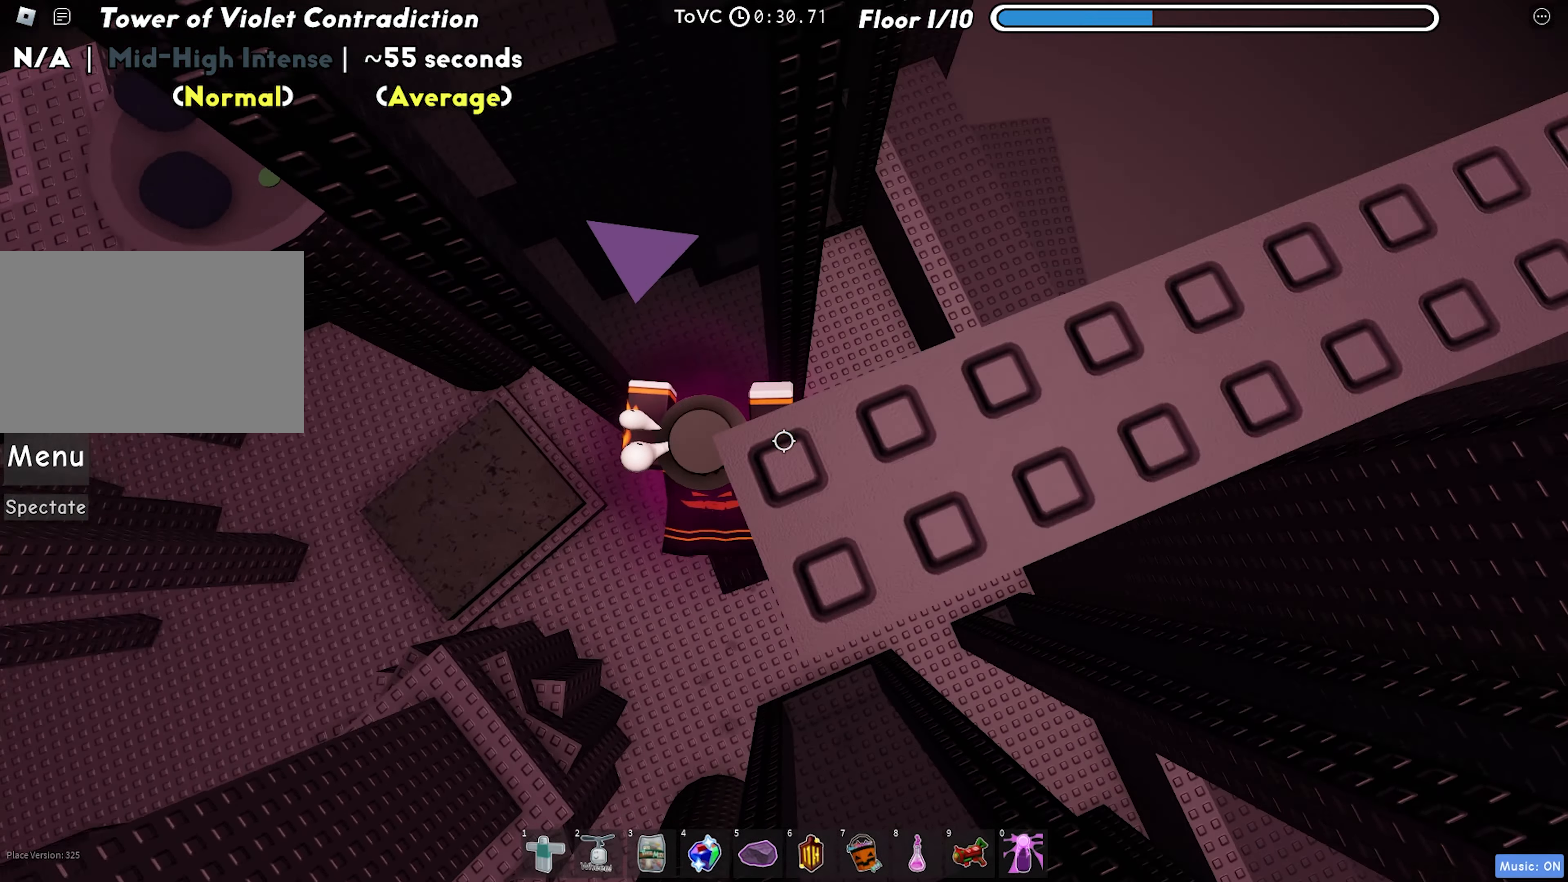
{"keys": ["d"], "events": [[267, "space", "down"], [383, "space", "up"]]}
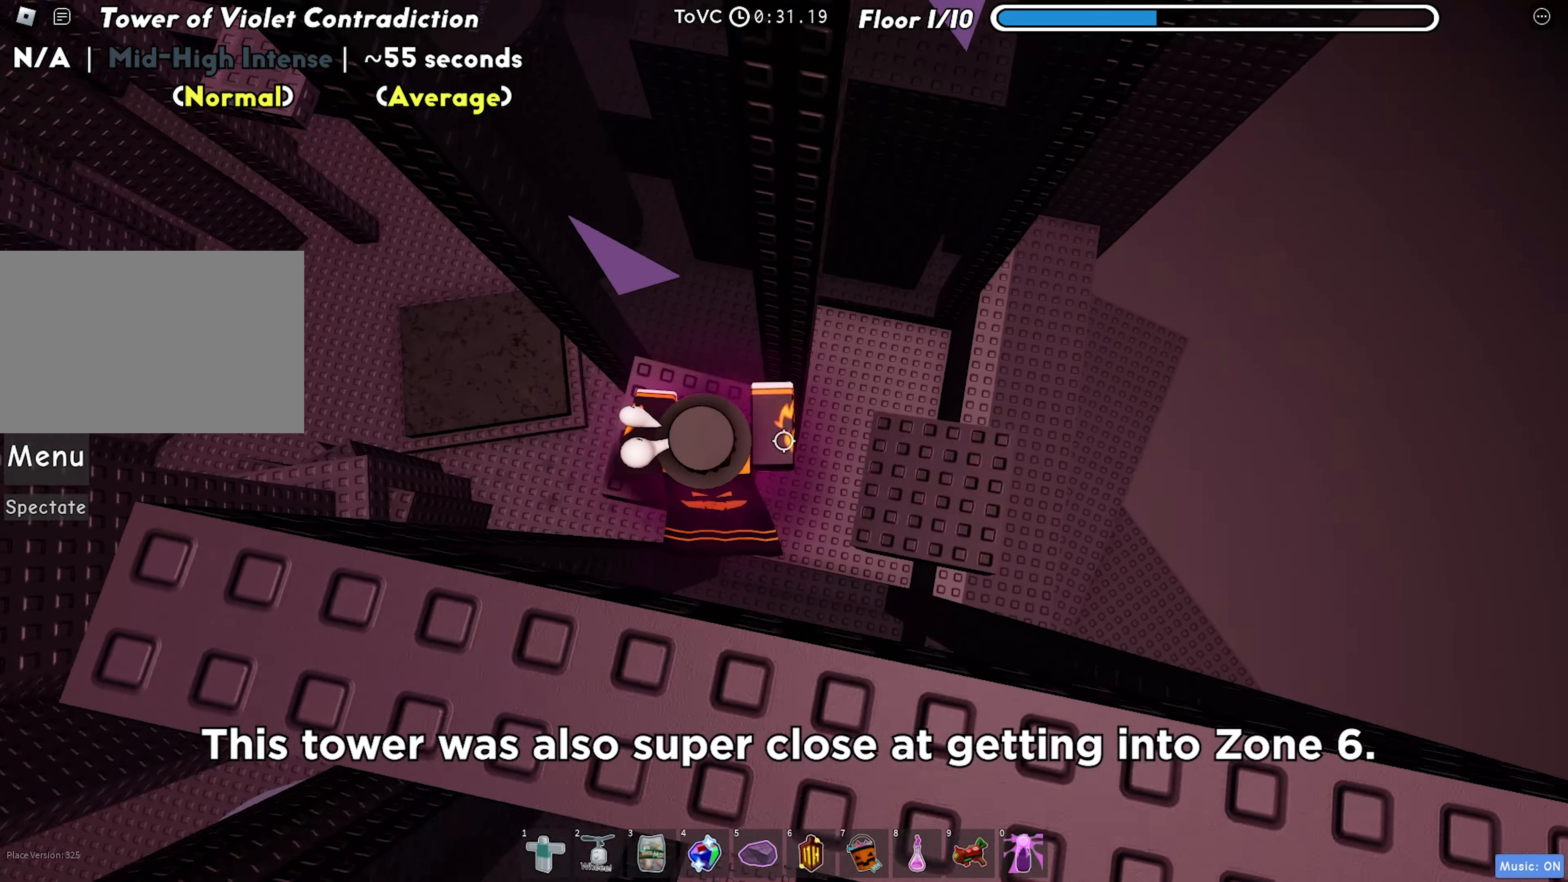
{"keys": ["d", "w"], "events": [[317, "space", "down"], [467, "space", "up"], [483, "w", "down"]]}
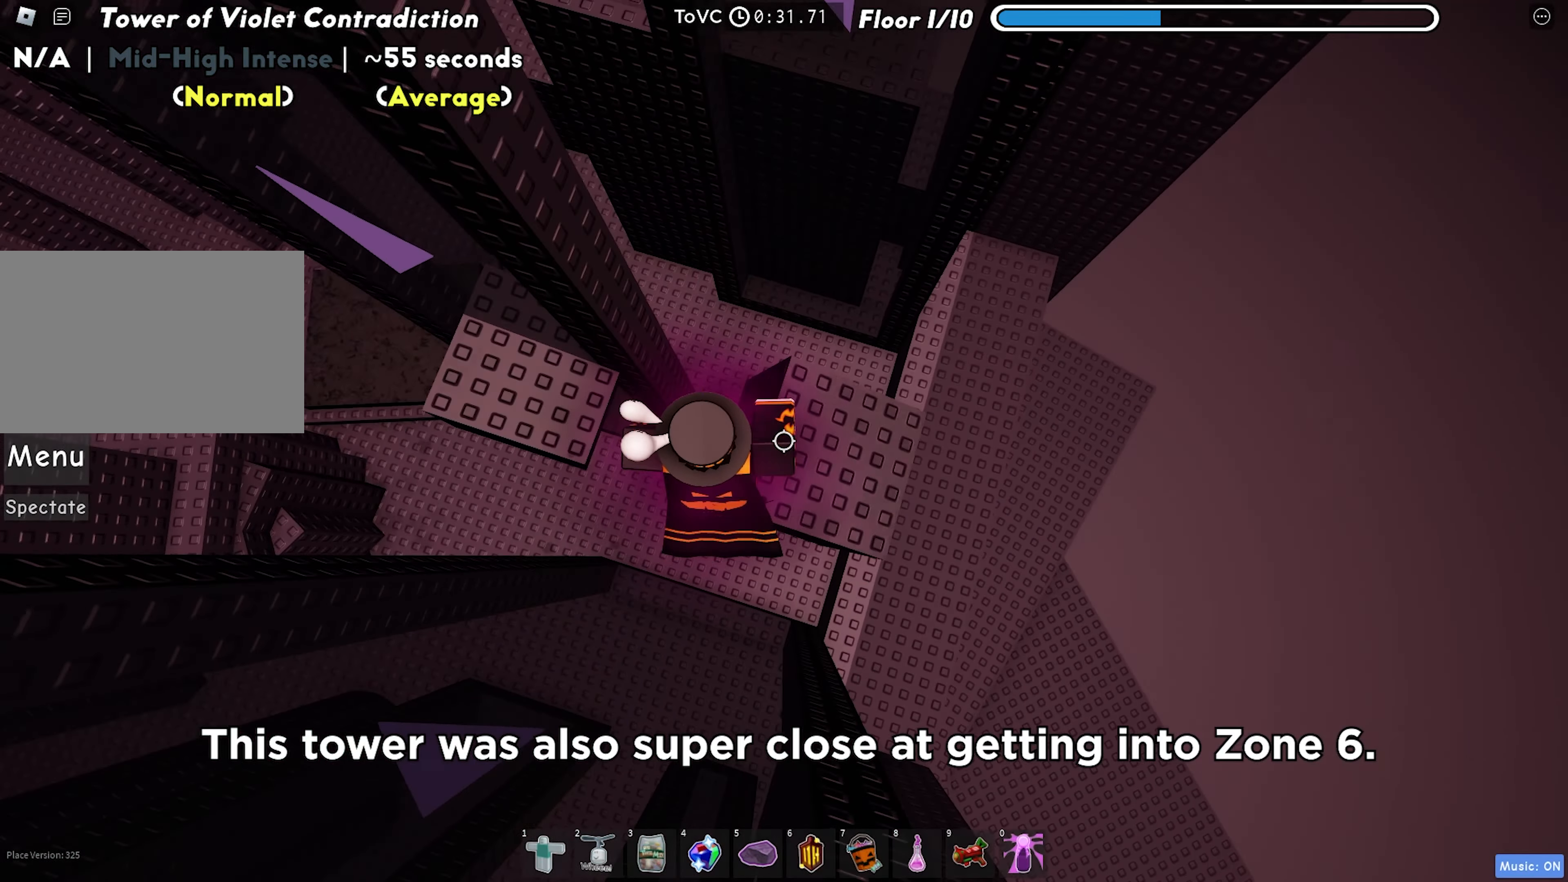
{"keys": ["w"], "events": [[283, "d", "up"], [350, "space", "down"], [350, "w", "up"], [450, "w", "down"], [500, "space", "up"]]}
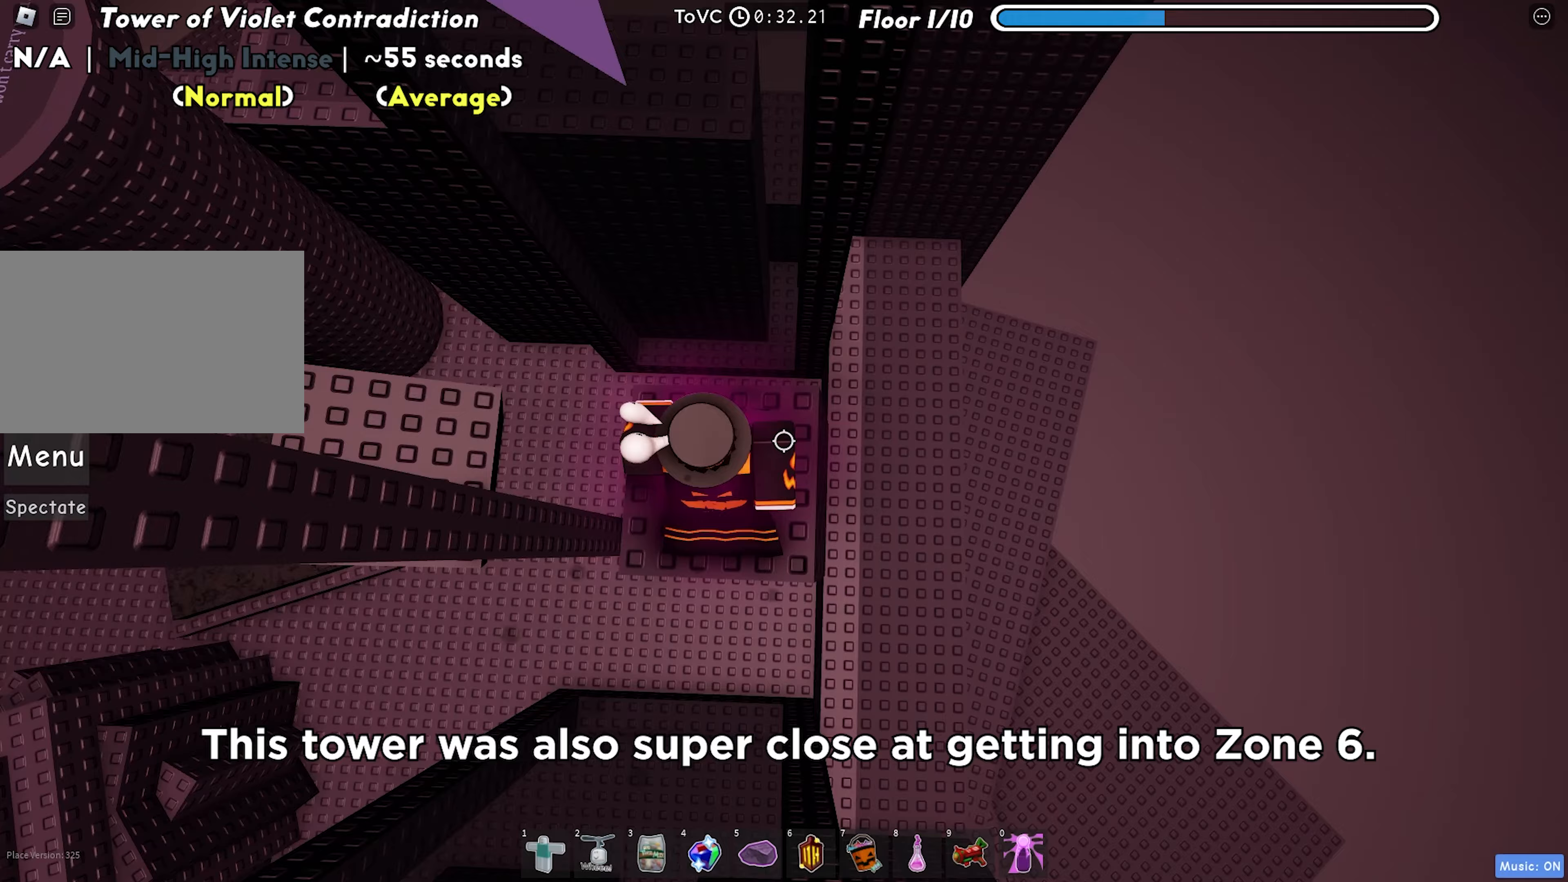
{"keys": ["a"], "events": [[33, "a", "down"], [200, "a", "up"], [200, "w", "up"], [483, "a", "down"]]}
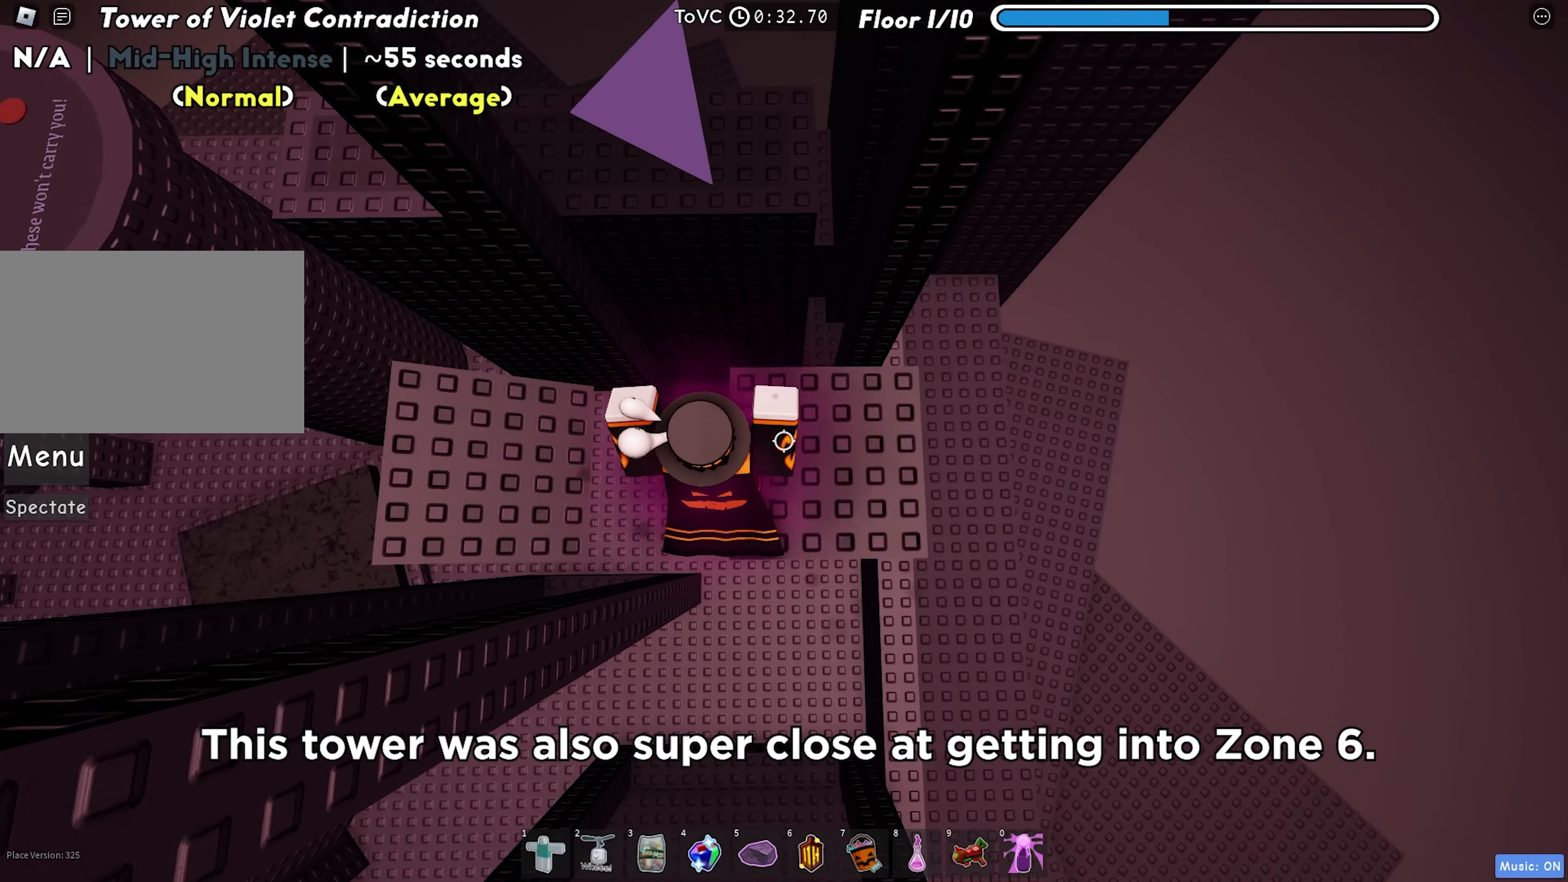
{"keys": ["a"], "events": [[100, "space", "down"], [267, "space", "up"]]}
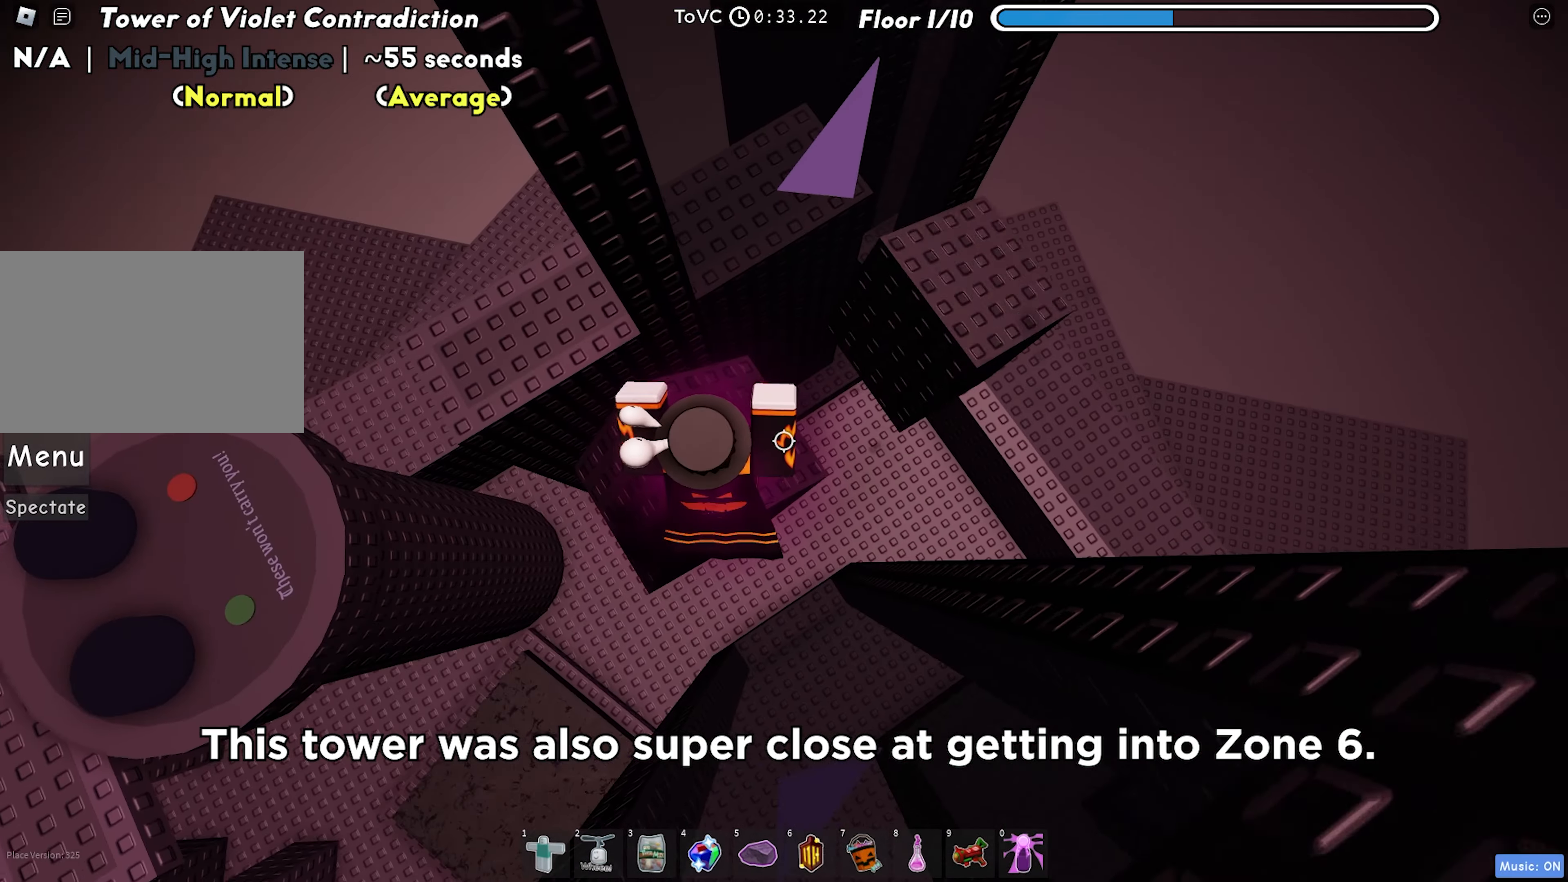
{"keys": ["d"], "events": [[33, "w", "down"], [133, "space", "down"], [267, "a", "up"], [300, "space", "up"], [400, "d", "down"], [500, "w", "up"]]}
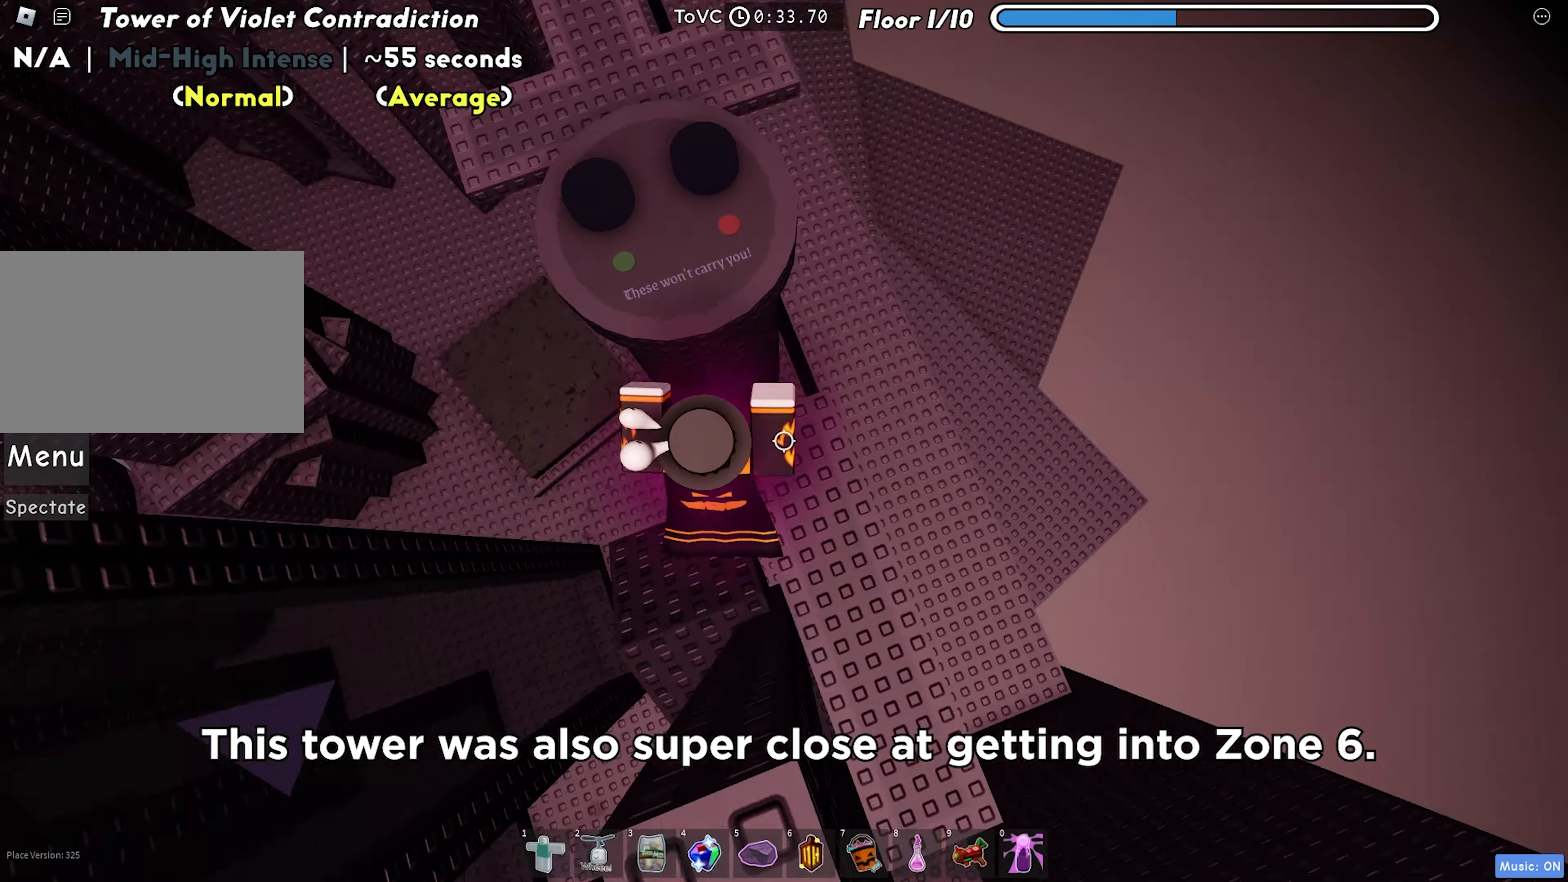
{"keys": ["a", "space", "w"], "events": [[150, "d", "up"], [267, "w", "down"], [433, "space", "down"], [483, "a", "down"]]}
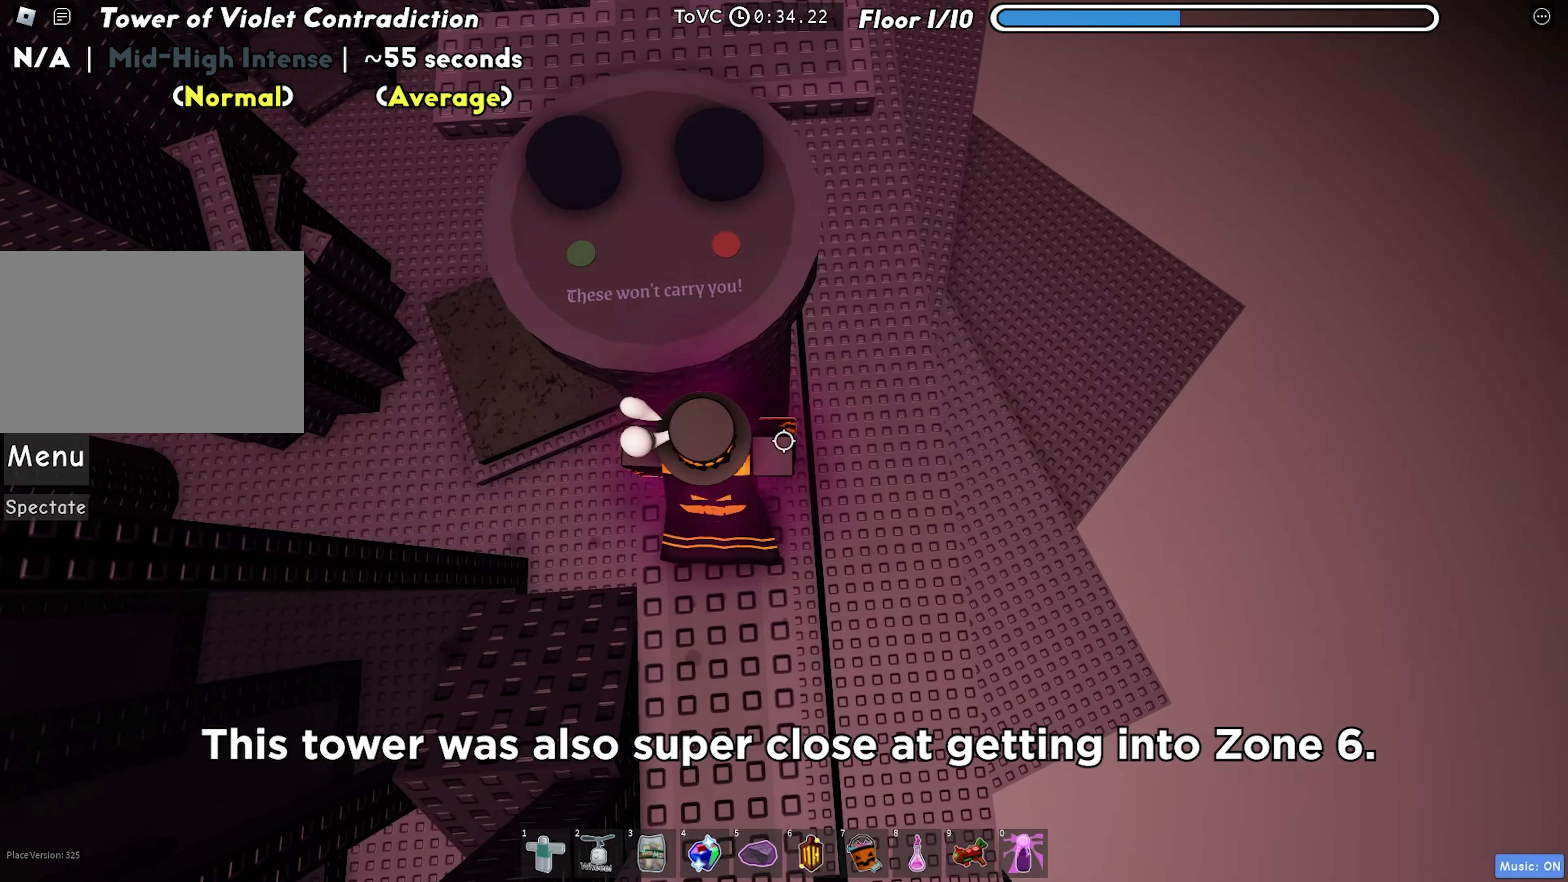
{"keys": [], "events": [[50, "space", "up"], [283, "a", "up"], [467, "w", "up"]]}